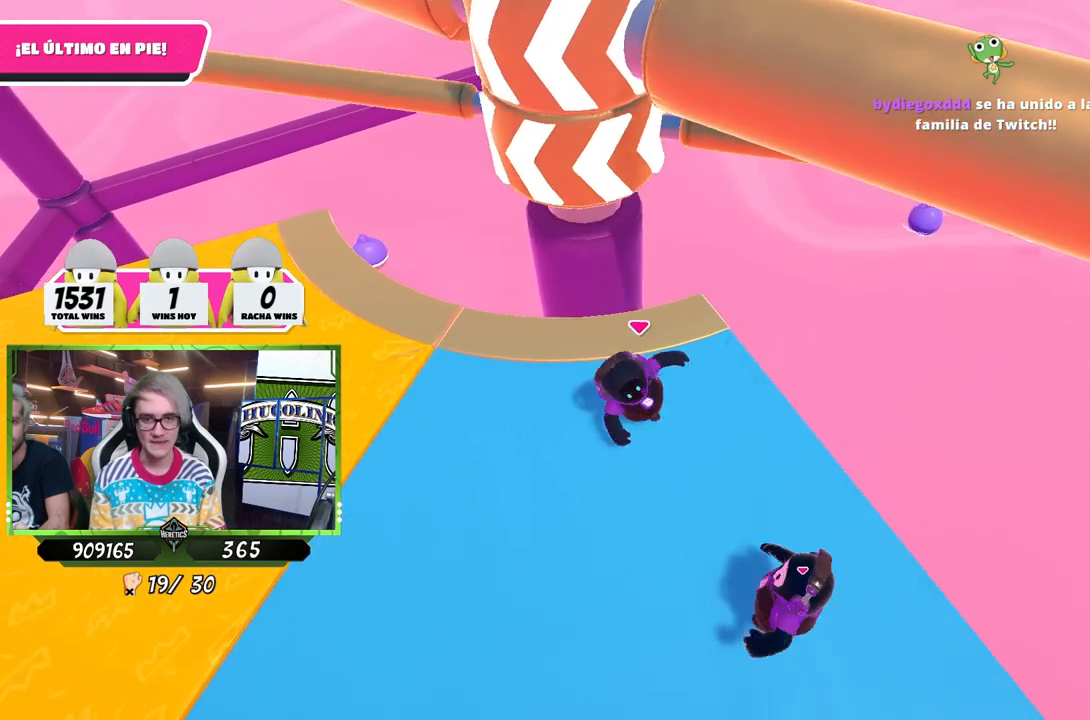
Gameplay with a controller (PlayStation layout); each line is a JSON object with the inputs held at the frame after it. "events" lists button and stick changes between this image and that frame as [ms after this image, input, new state], when the widget could be followed in between.
{"buttons": ["CROSS"], "left_stick": "down-right", "right_stick": "center", "events": [[17, "left_stick", "left"], [117, "left_stick", "up-left"], [250, "left_stick", "up-right"], [383, "CROSS", "down"], [383, "left_stick", "down-right"]]}
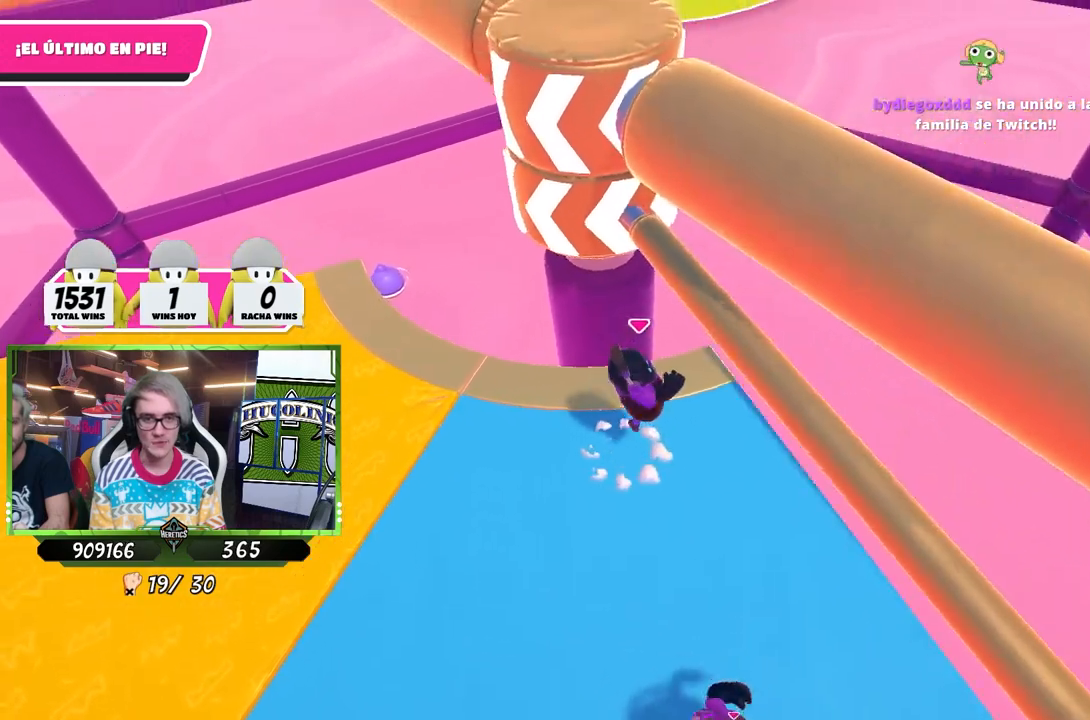
{"buttons": [], "left_stick": "up", "right_stick": "center", "events": [[17, "CROSS", "up"], [83, "left_stick", "down-left"], [350, "left_stick", "up-left"], [450, "left_stick", "up"]]}
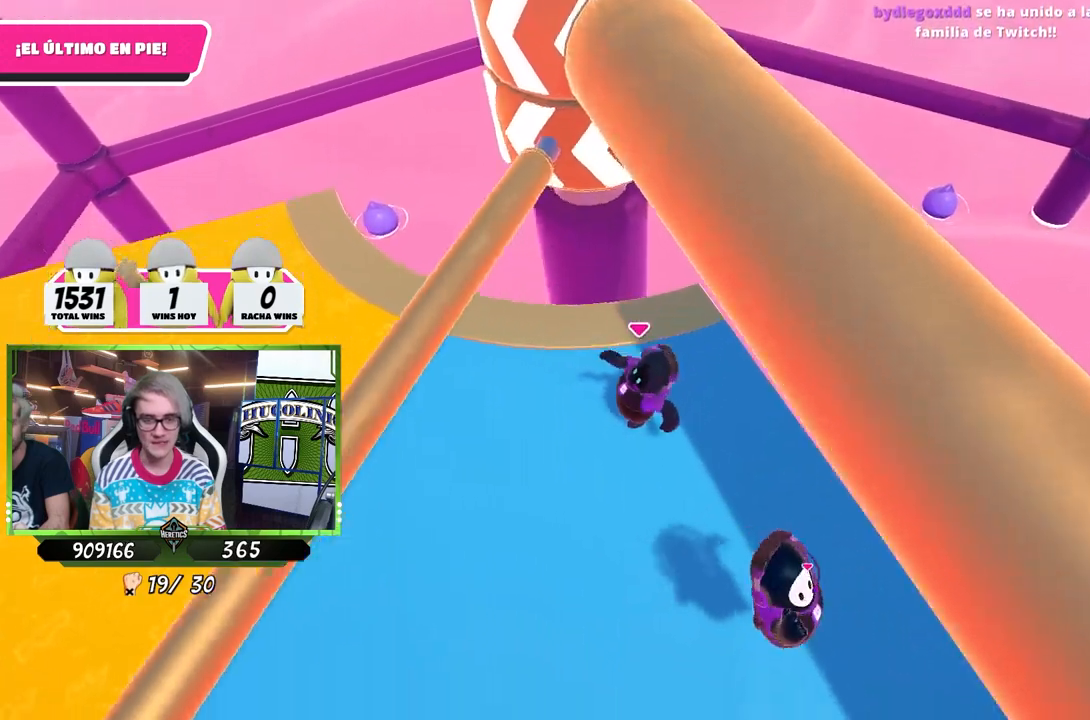
{"buttons": [], "left_stick": "left", "right_stick": "center", "events": [[17, "left_stick", "up-right"], [183, "left_stick", "down-right"], [317, "left_stick", "down-left"], [417, "left_stick", "left"]]}
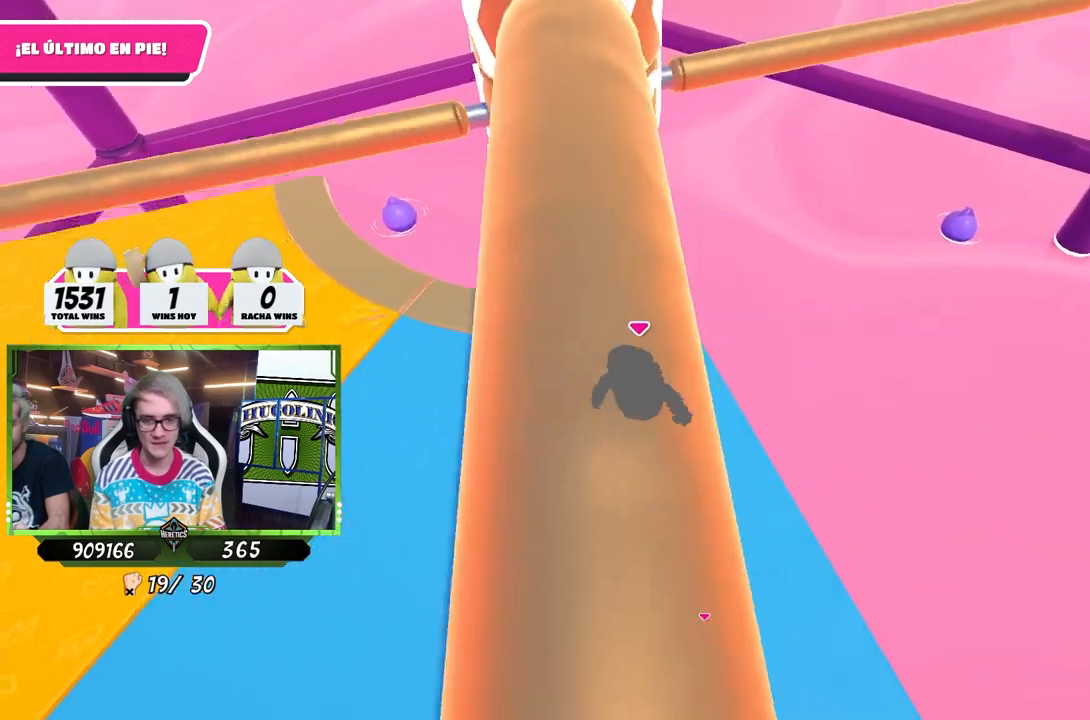
{"buttons": [], "left_stick": "down-left", "right_stick": "center", "events": [[17, "left_stick", "up-left"], [217, "left_stick", "up-right"], [317, "left_stick", "down-right"], [450, "left_stick", "down-left"]]}
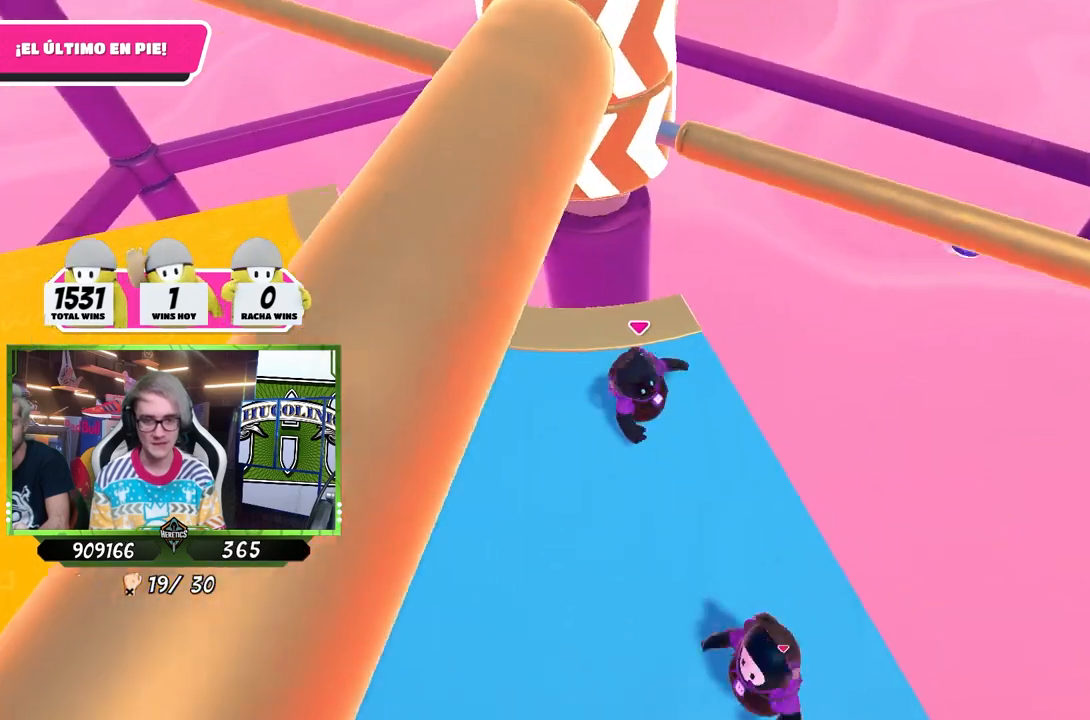
{"buttons": [], "left_stick": "down-right", "right_stick": "center", "events": [[83, "left_stick", "up-left"], [217, "left_stick", "up-right"], [250, "CROSS", "down"], [283, "left_stick", "right"], [383, "left_stick", "down-right"], [417, "CROSS", "up"]]}
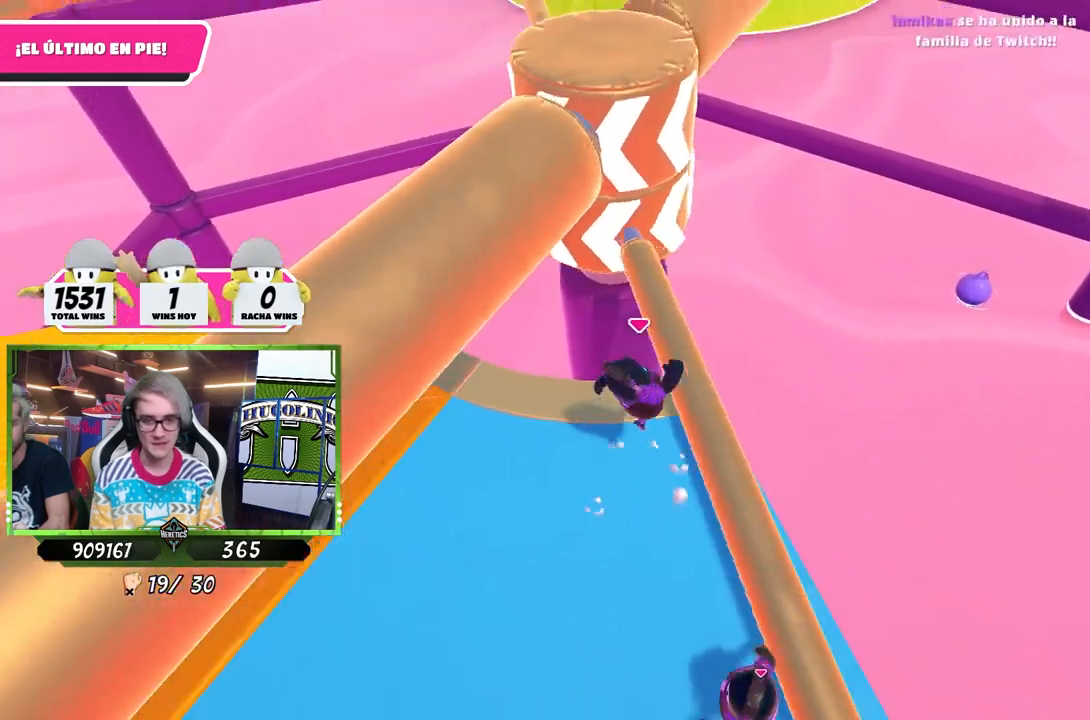
{"buttons": [], "left_stick": "up-left", "right_stick": "center", "events": [[50, "left_stick", "down"], [217, "left_stick", "down-left"], [350, "left_stick", "left"], [450, "left_stick", "up-left"]]}
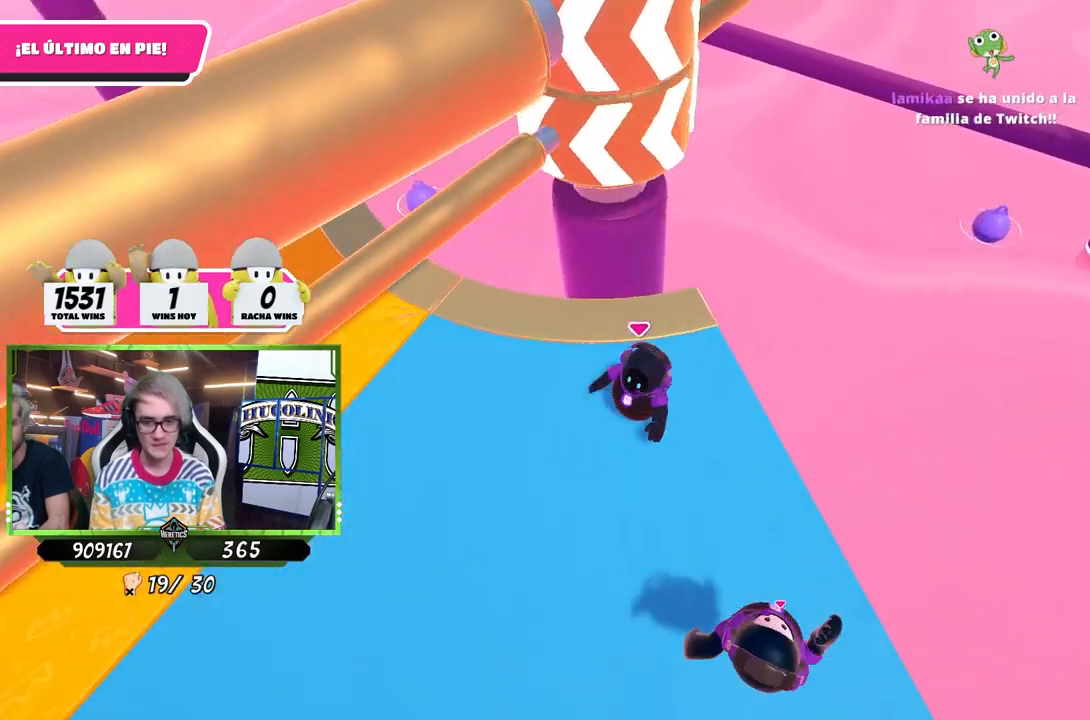
{"buttons": [], "left_stick": "left", "right_stick": "center", "events": [[150, "left_stick", "up-right"], [250, "left_stick", "down-right"], [250, "right_stick", "up"], [350, "right_stick", "center"], [417, "left_stick", "down-left"], [483, "left_stick", "left"]]}
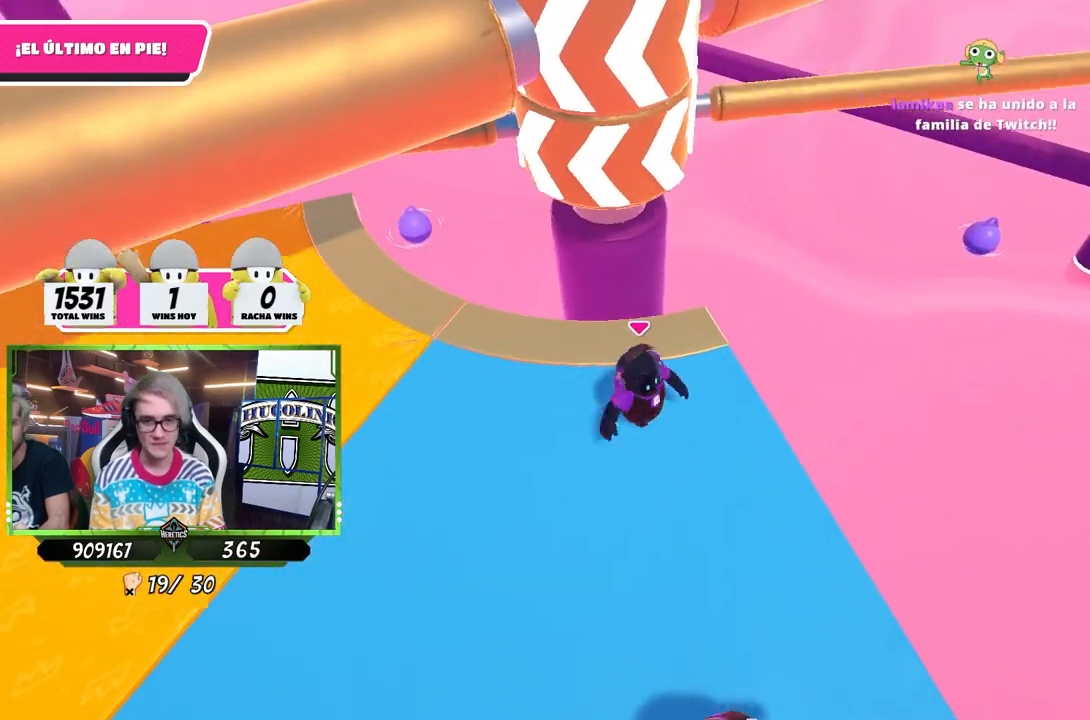
{"buttons": [], "left_stick": "down-right", "right_stick": "center", "events": [[233, "left_stick", "up"], [350, "left_stick", "right"], [417, "left_stick", "down-right"]]}
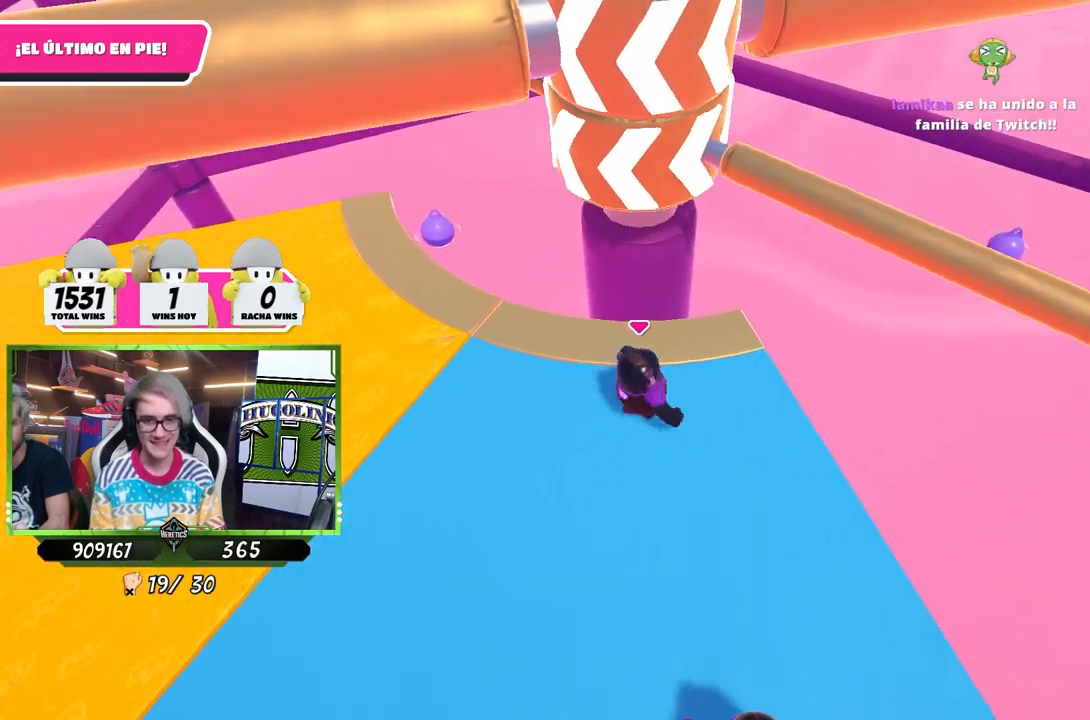
{"buttons": [], "left_stick": "up", "right_stick": "center", "events": [[83, "left_stick", "down-left"], [117, "CROSS", "down"], [150, "left_stick", "left"], [250, "CROSS", "up"], [250, "left_stick", "up-left"], [450, "left_stick", "up"]]}
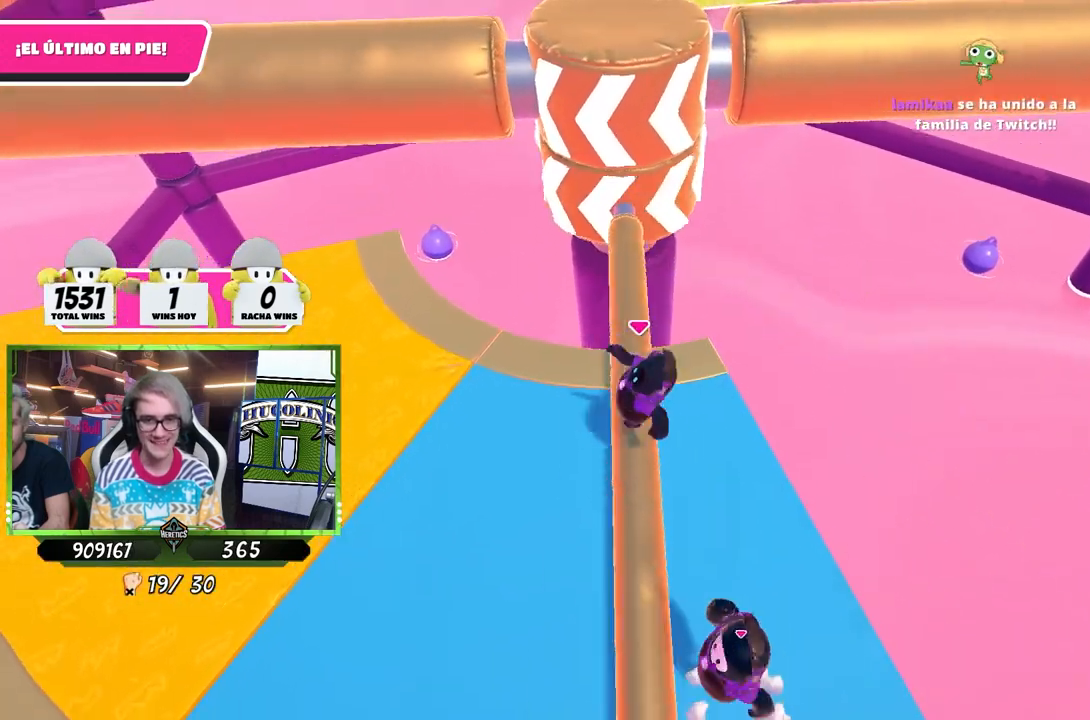
{"buttons": [], "left_stick": "down-left", "right_stick": "center", "events": [[17, "right_stick", "down"], [117, "left_stick", "up-right"], [117, "right_stick", "center"], [350, "left_stick", "down-right"], [450, "left_stick", "down-left"]]}
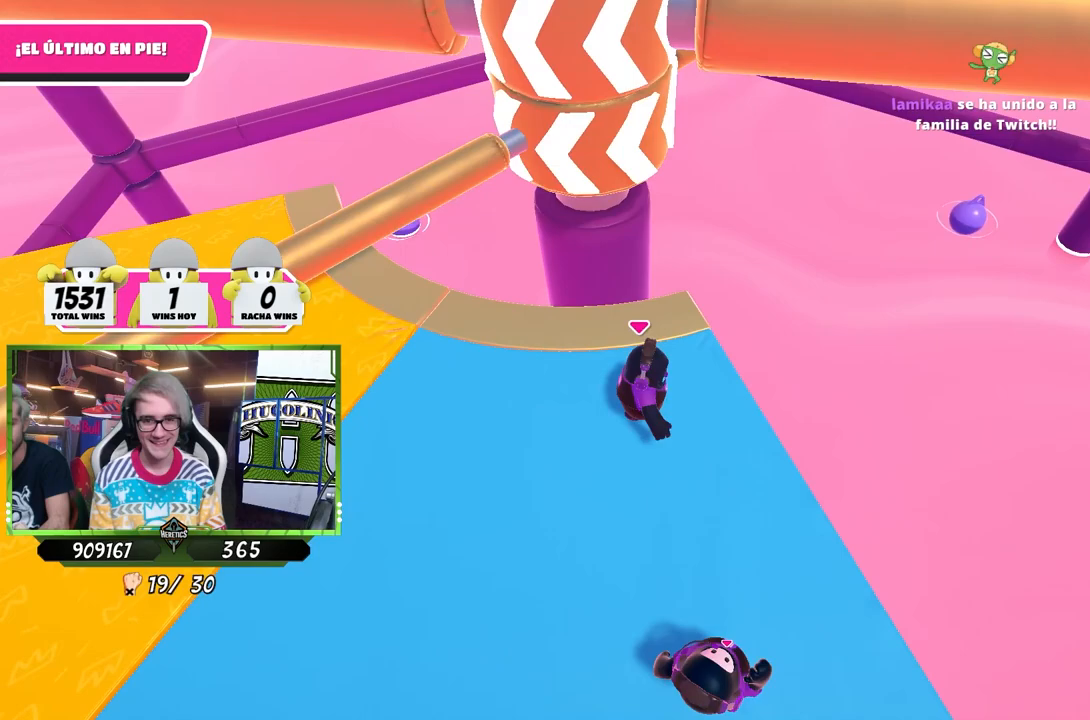
{"buttons": [], "left_stick": "down-right", "right_stick": "center", "events": [[17, "left_stick", "left"], [117, "left_stick", "up-left"], [283, "left_stick", "up-right"], [417, "left_stick", "down-right"]]}
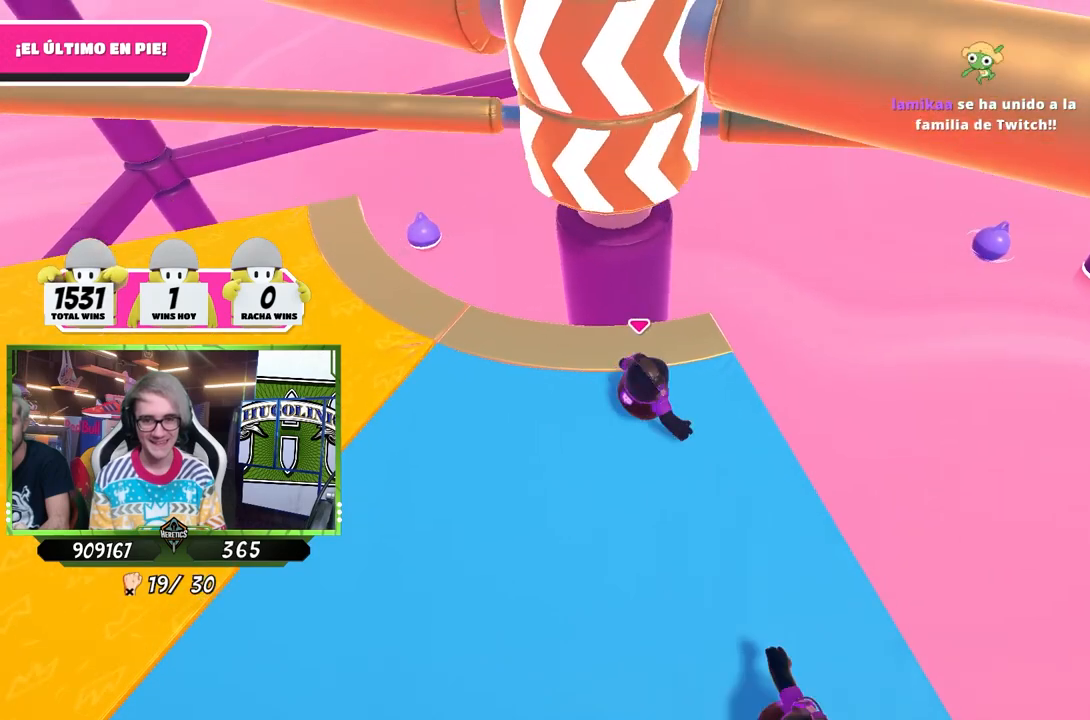
{"buttons": ["CROSS"], "left_stick": "right", "right_stick": "center", "events": [[117, "left_stick", "down-left"], [283, "left_stick", "up-left"], [417, "CROSS", "down"], [417, "left_stick", "up-right"], [483, "left_stick", "right"]]}
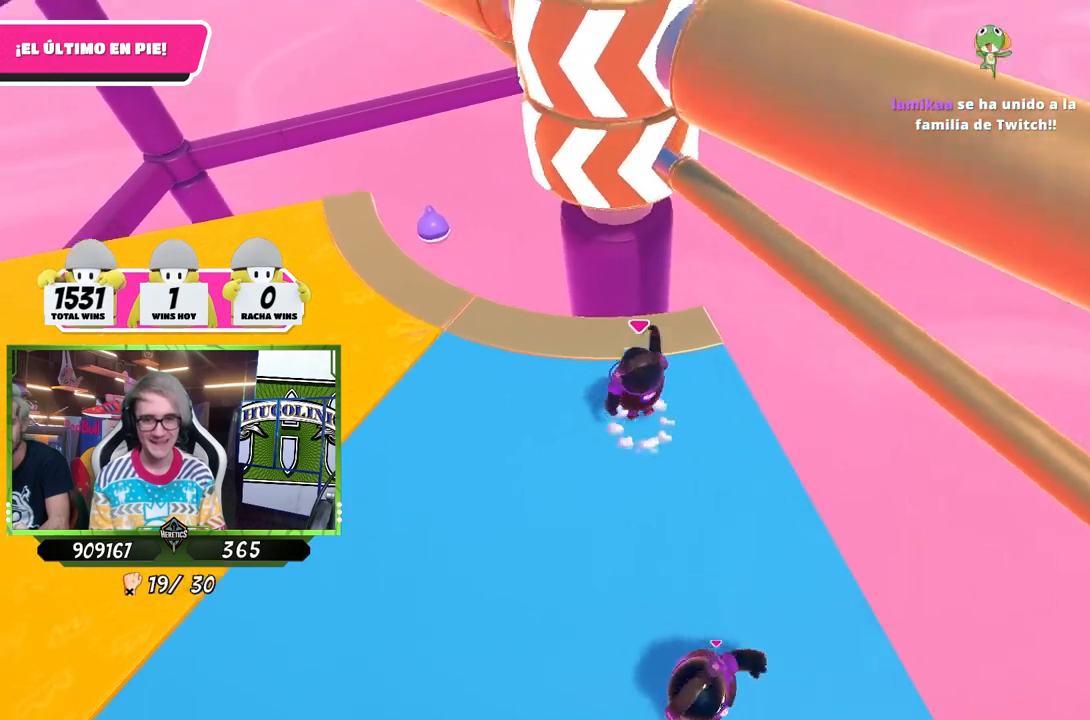
{"buttons": [], "left_stick": "down-left", "right_stick": "center", "events": [[83, "CROSS", "up"], [83, "left_stick", "down-right"], [283, "left_stick", "down-left"]]}
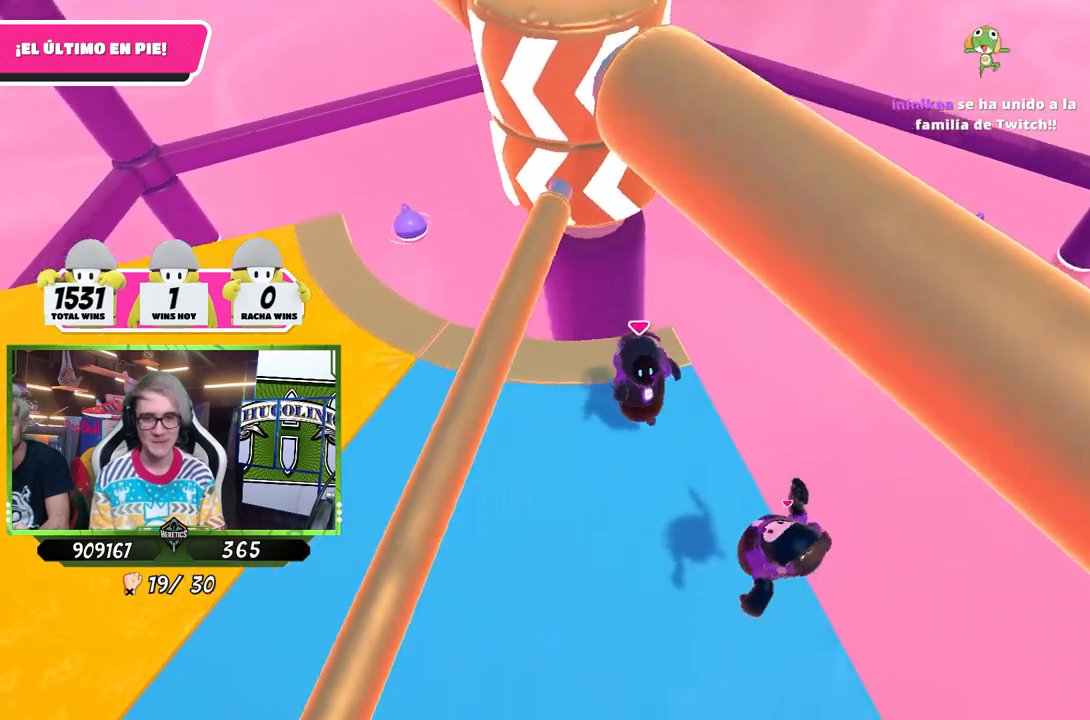
{"buttons": [], "left_stick": "down", "right_stick": "center", "events": [[50, "left_stick", "up-left"], [183, "left_stick", "up-right"], [350, "left_stick", "down-right"], [483, "left_stick", "down"]]}
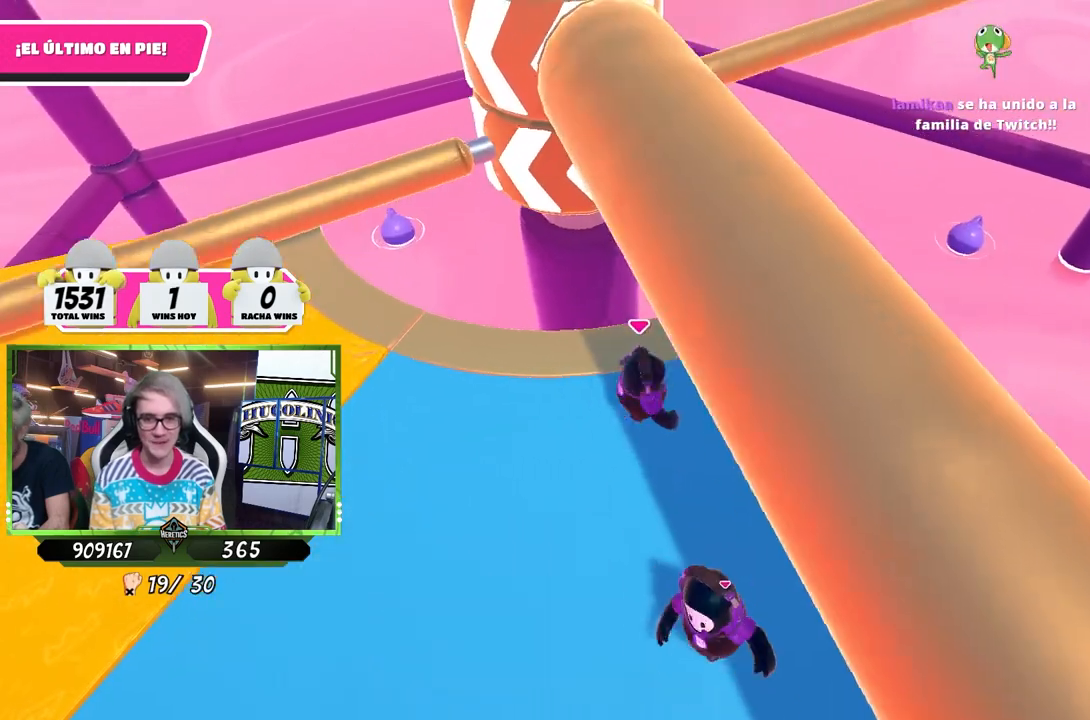
{"buttons": [], "left_stick": "down-right", "right_stick": "center", "events": [[150, "left_stick", "left"], [183, "right_stick", "down"], [283, "right_stick", "center"], [317, "left_stick", "up-right"], [450, "left_stick", "down-right"]]}
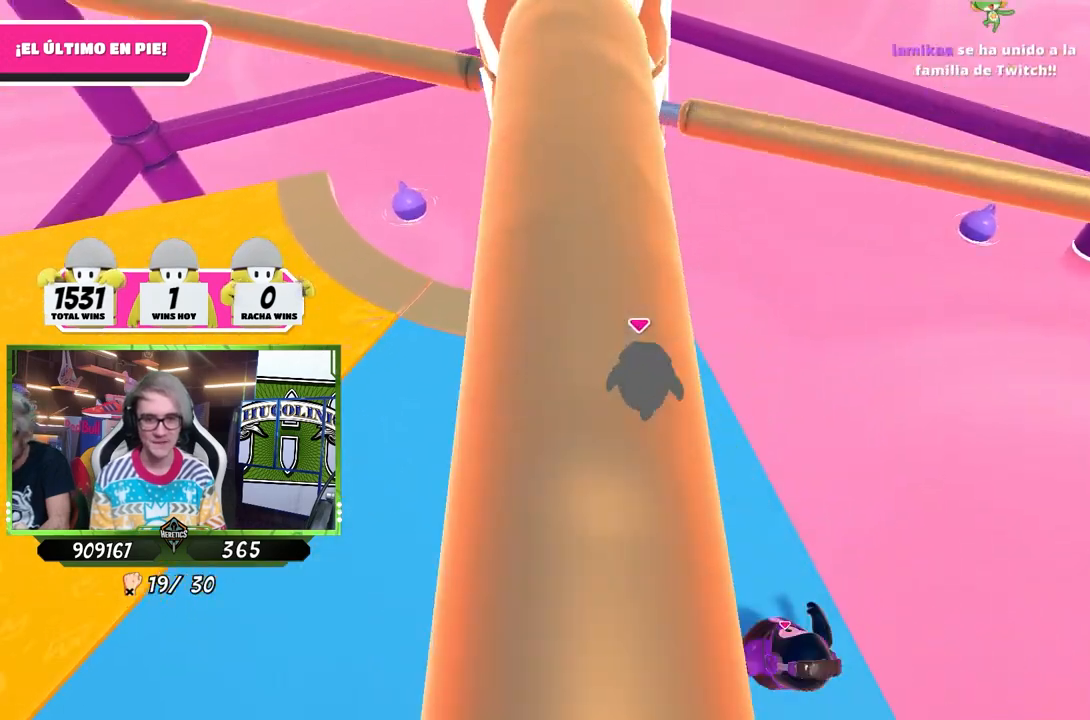
{"buttons": [], "left_stick": "up-right", "right_stick": "center", "events": [[83, "left_stick", "down-left"], [150, "left_stick", "left"], [283, "CROSS", "down"], [317, "left_stick", "up-right"], [450, "CROSS", "up"]]}
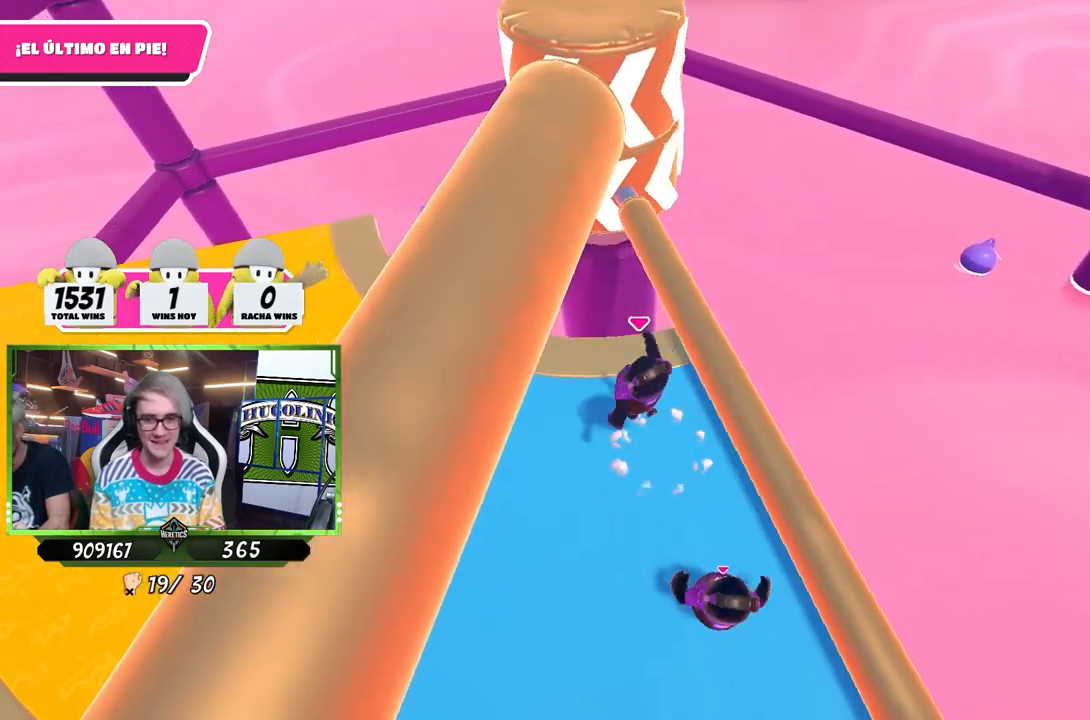
{"buttons": [], "left_stick": "up-left", "right_stick": "center", "events": [[100, "left_stick", "down-right"], [183, "left_stick", "down"], [217, "right_stick", "up"], [317, "left_stick", "down-left"], [350, "right_stick", "center"], [450, "left_stick", "up-left"]]}
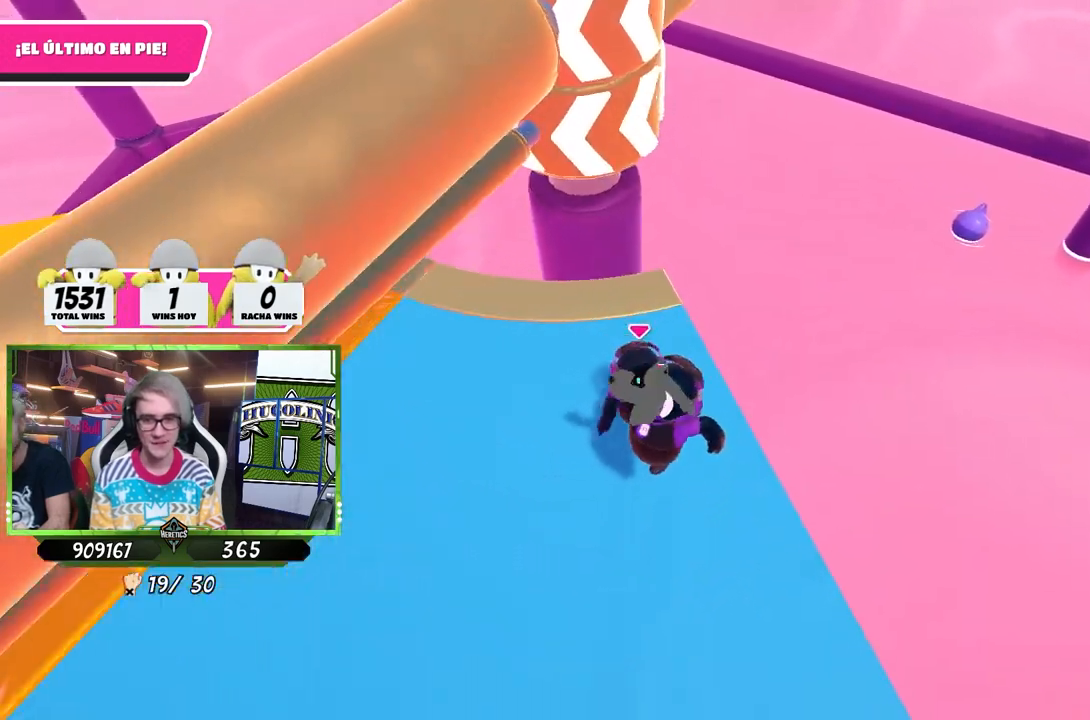
{"buttons": [], "left_stick": "down-right", "right_stick": "up-right", "events": [[283, "left_stick", "up-right"], [450, "left_stick", "down-right"], [450, "right_stick", "up-right"]]}
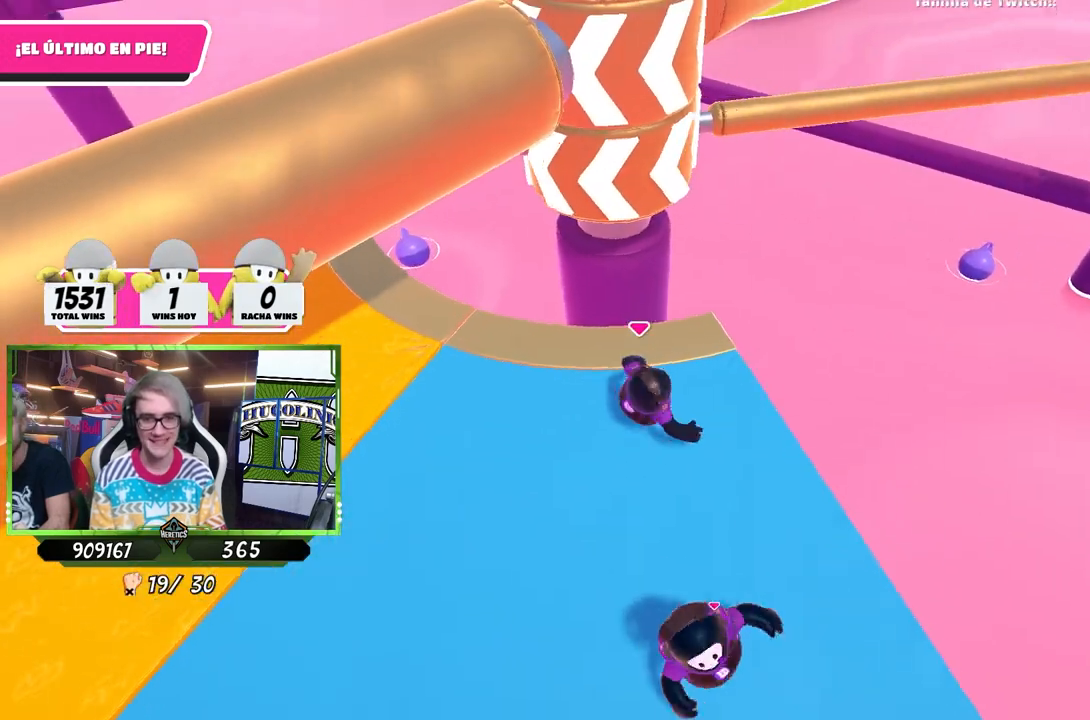
{"buttons": [], "left_stick": "up-right", "right_stick": "center", "events": [[17, "right_stick", "center"], [100, "left_stick", "down-left"], [200, "left_stick", "left"], [383, "left_stick", "up"], [450, "left_stick", "up-right"]]}
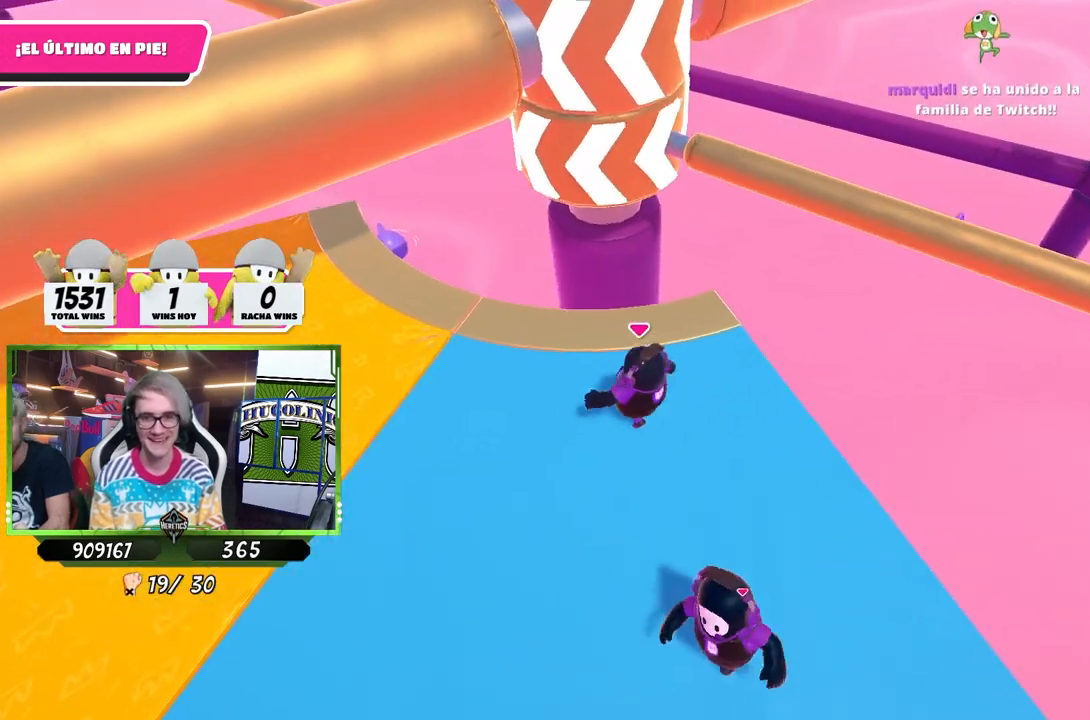
{"buttons": [], "left_stick": "down-left", "right_stick": "up-left", "events": [[50, "CROSS", "down"], [117, "left_stick", "down-right"], [217, "CROSS", "up"], [217, "left_stick", "down"], [383, "left_stick", "down-left"], [483, "right_stick", "up-left"]]}
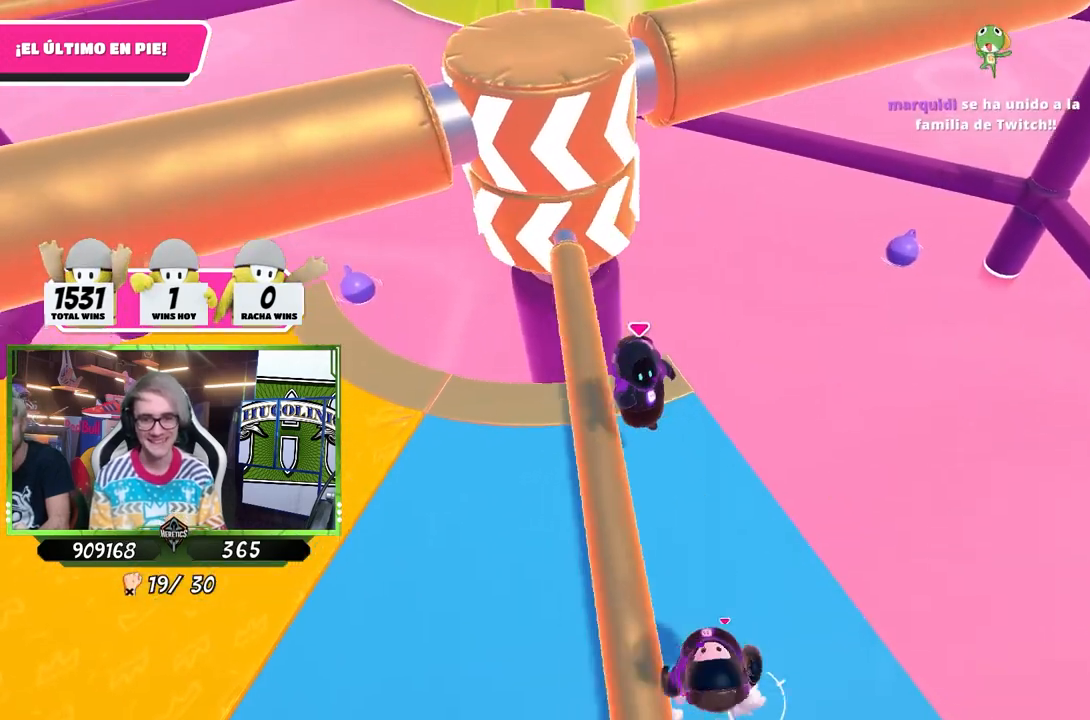
{"buttons": [], "left_stick": "down-right", "right_stick": "center", "events": [[83, "left_stick", "left"], [83, "right_stick", "center"], [283, "left_stick", "up"], [350, "left_stick", "up-right"], [483, "left_stick", "down-right"]]}
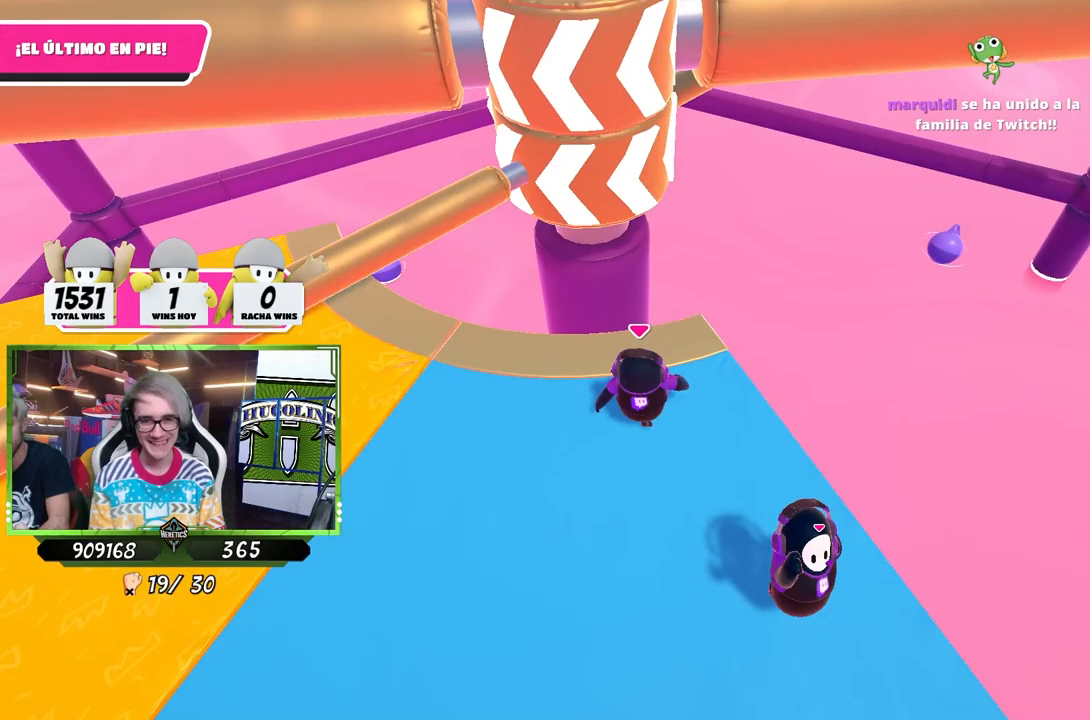
{"buttons": [], "left_stick": "up", "right_stick": "center", "events": [[150, "left_stick", "down-left"], [350, "left_stick", "up-left"], [450, "left_stick", "up"]]}
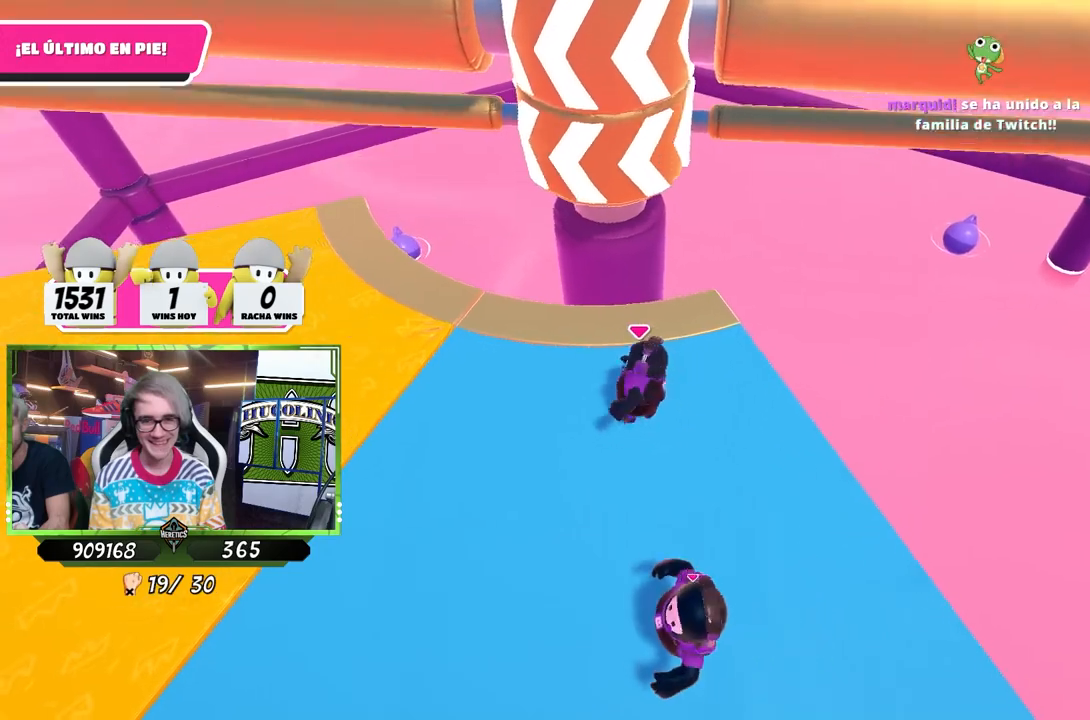
{"buttons": ["CROSS"], "left_stick": "down-left", "right_stick": "center", "events": [[17, "left_stick", "up-right"], [117, "left_stick", "right"], [283, "left_stick", "down"], [350, "CROSS", "down"], [350, "left_stick", "down-left"]]}
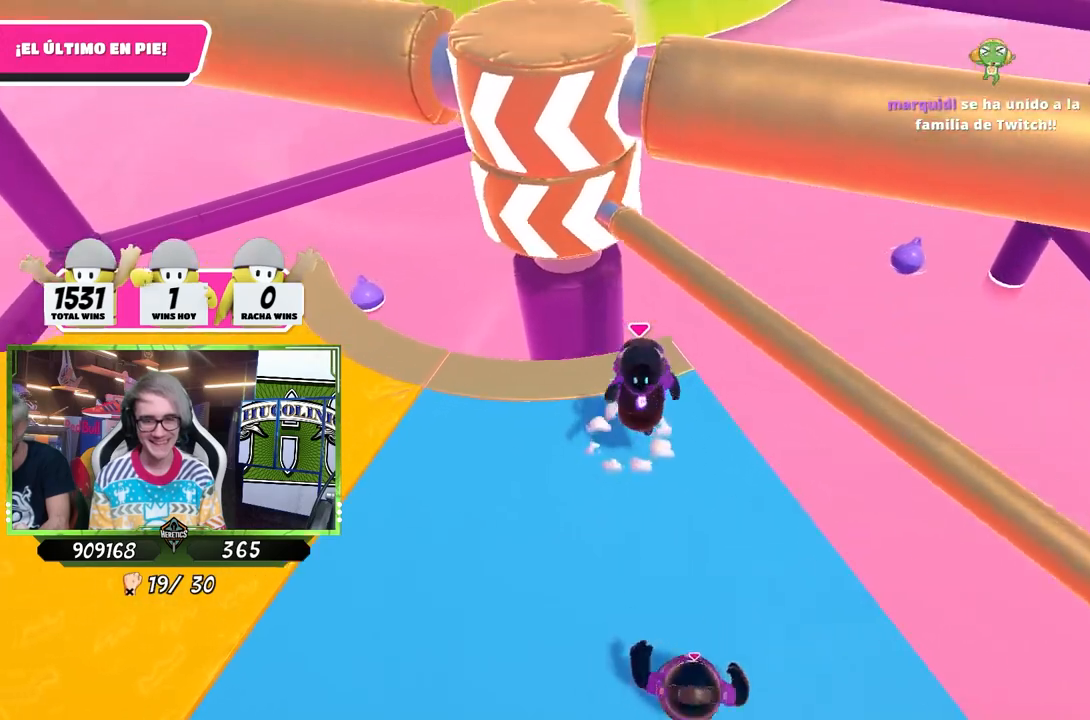
{"buttons": [], "left_stick": "left", "right_stick": "center", "events": [[17, "left_stick", "up-left"], [50, "CROSS", "up"], [150, "left_stick", "up"], [383, "left_stick", "up-left"], [483, "left_stick", "left"]]}
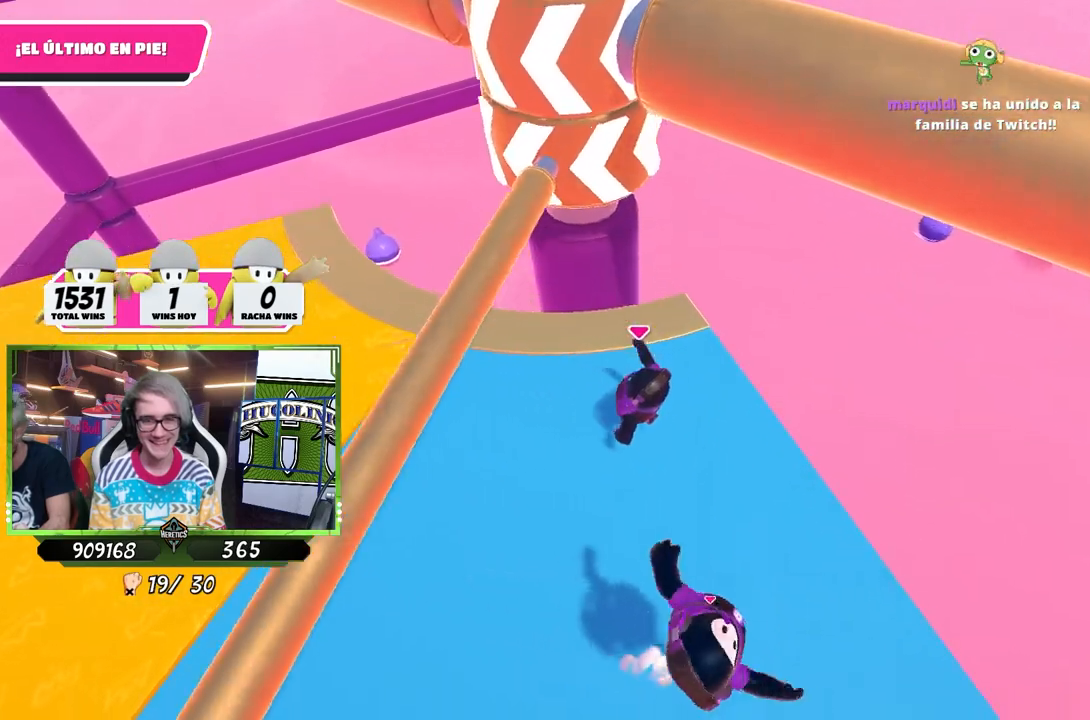
{"buttons": [], "left_stick": "up-left", "right_stick": "center", "events": [[383, "left_stick", "up-left"]]}
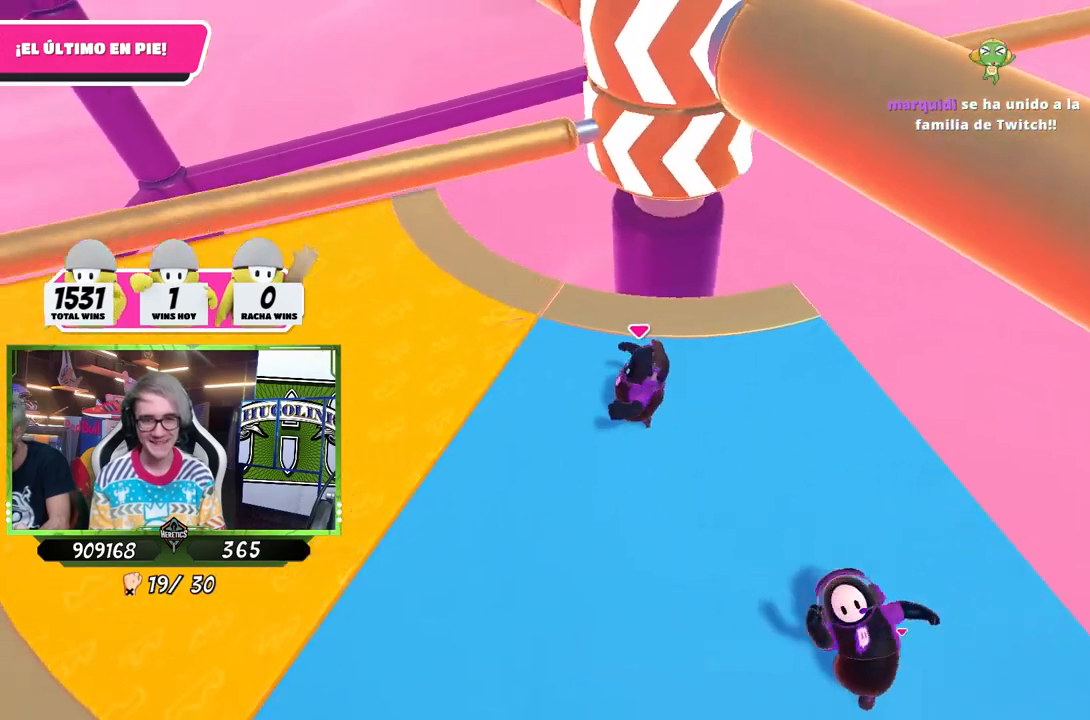
{"buttons": [], "left_stick": "up-left", "right_stick": "center", "events": [[17, "right_stick", "right"], [450, "right_stick", "center"]]}
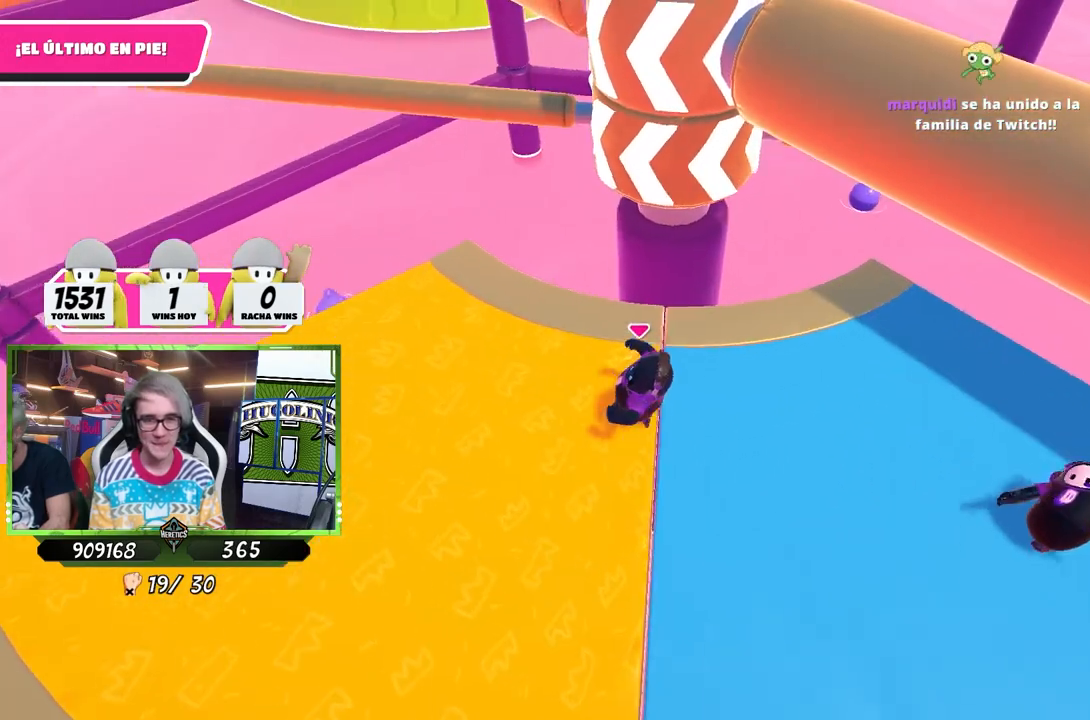
{"buttons": [], "left_stick": "up-right", "right_stick": "center", "events": [[150, "left_stick", "down-right"], [283, "left_stick", "down-left"], [450, "left_stick", "up-right"]]}
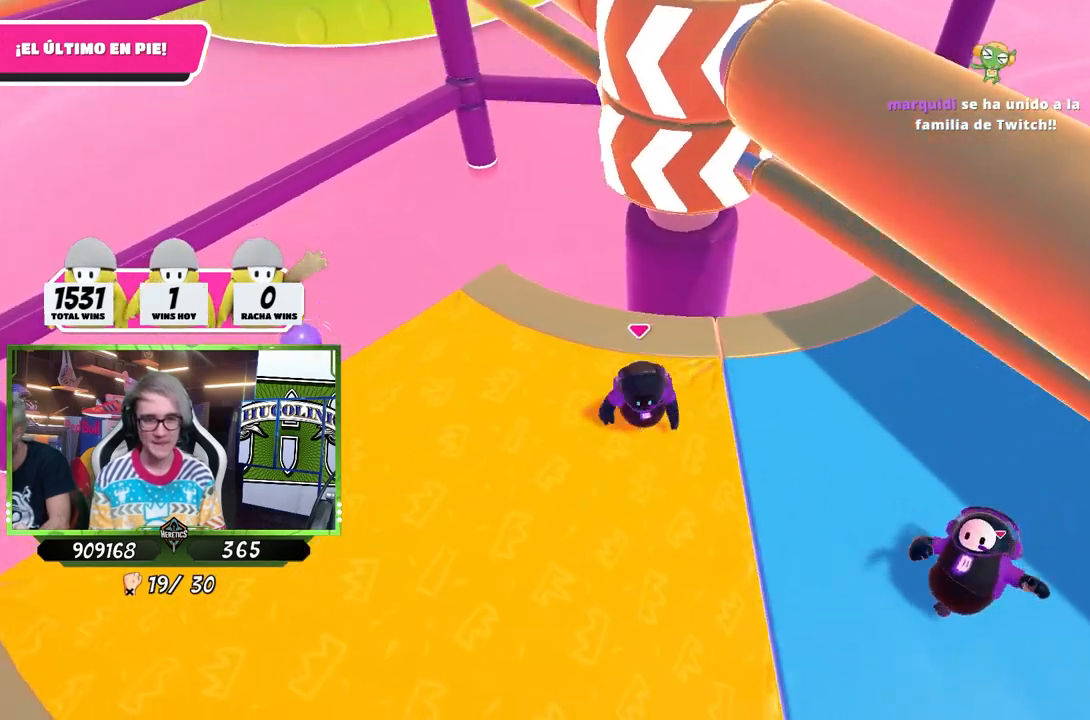
{"buttons": [], "left_stick": "left", "right_stick": "center", "events": [[50, "CROSS", "down"], [117, "left_stick", "down-right"], [183, "CROSS", "up"], [250, "left_stick", "left"]]}
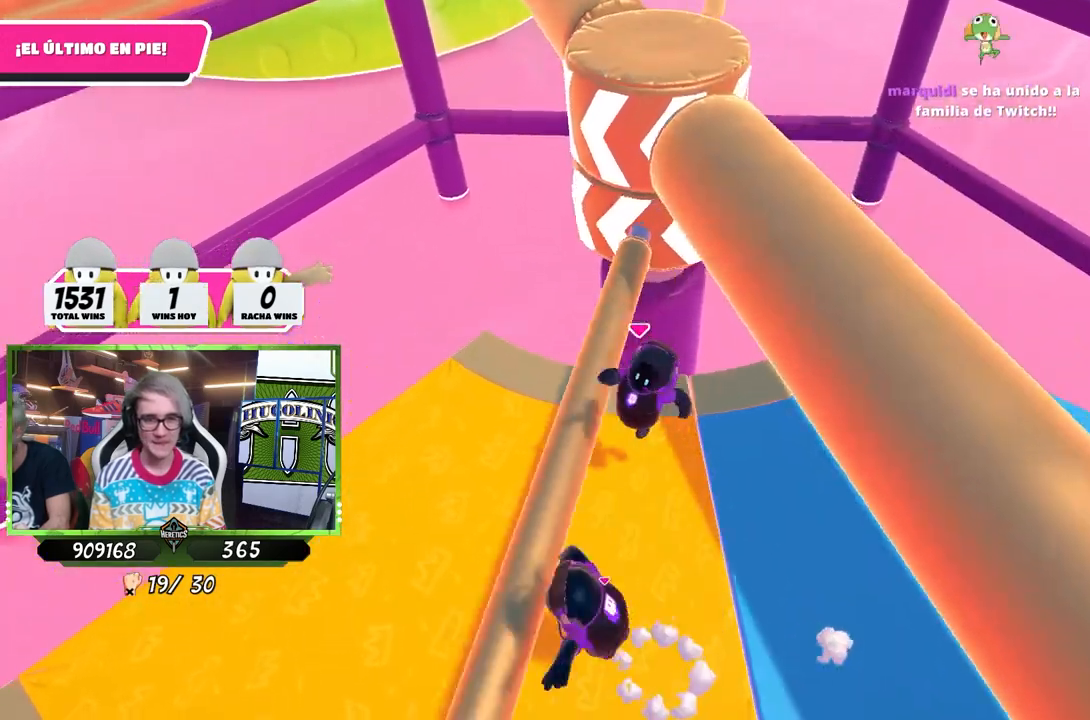
{"buttons": [], "left_stick": "down-left", "right_stick": "center", "events": [[50, "left_stick", "down"], [117, "left_stick", "right"], [117, "right_stick", "down"], [383, "right_stick", "center"], [417, "left_stick", "down-left"]]}
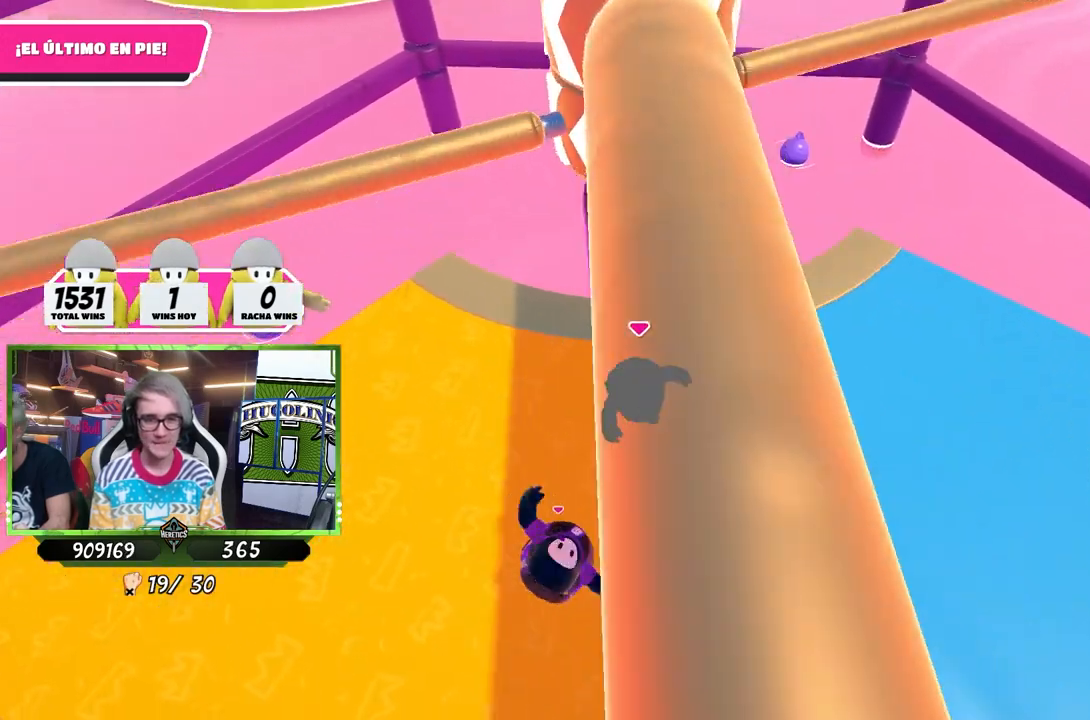
{"buttons": [], "left_stick": "center", "right_stick": "center", "events": [[117, "left_stick", "right"], [217, "left_stick", "down-left"], [350, "left_stick", "left"], [483, "left_stick", "center"]]}